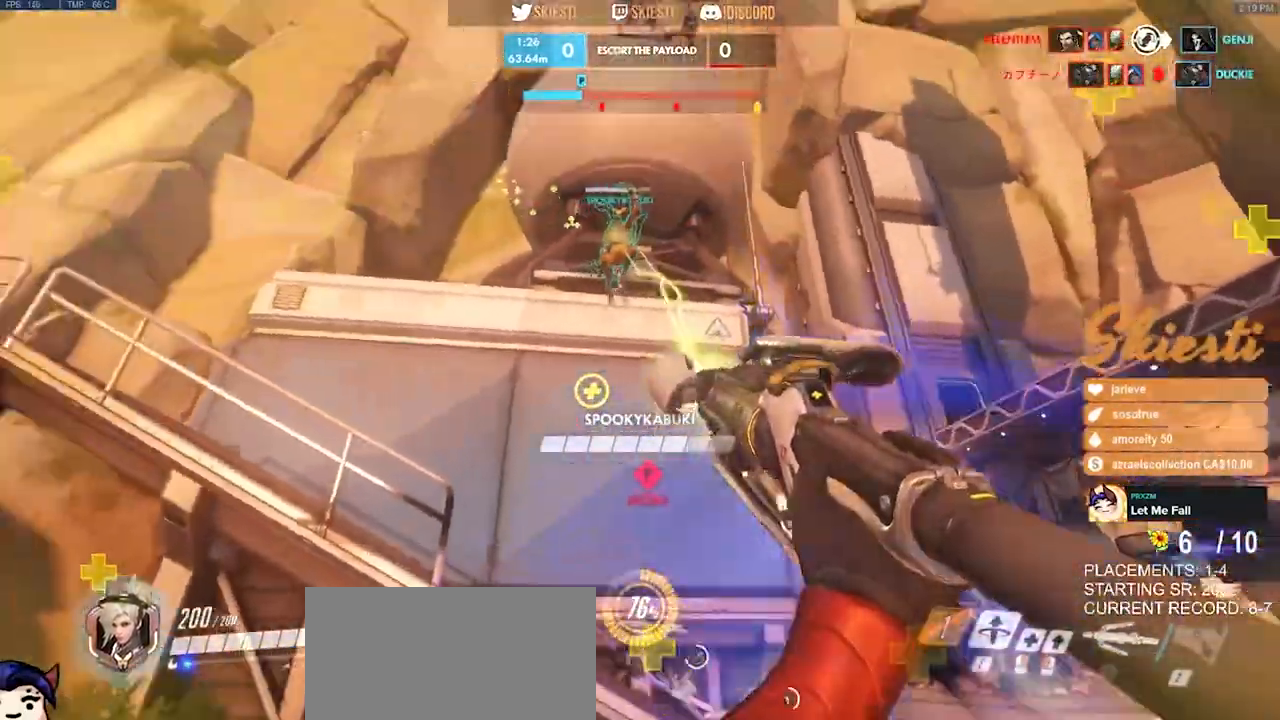
Gameplay with keyboard and mouse; each line is a JSON object with the keys and mouse buttons held at the frame after it. "events" lists presses ("down") and releases ("up") of "a", "ctrl", "d", "e", "q", "s", "shift", "space", "w", "mouse_left", "mouse_wheel", "mouse_right", "mouse_mb4" and "mouse_mb5" between this image and that frame as [ms after this image, input, new state], when the widget could be followed in between. "mouse_left", "mouse_wheel", "mouse_right", "mouse_mb4", "mouse_mb5" = the "left", "wheel", "right", "mb4", "mb5" buttons of the "mouse" list. No other keys are recorded. "wheel" means that the mouse wheel is clicked or scrolled. Mouse movement is not recorded.
{"keys": ["a", "shift"], "mouse": ["right"], "events": [[233, "shift", "down"], [350, "space", "up"]]}
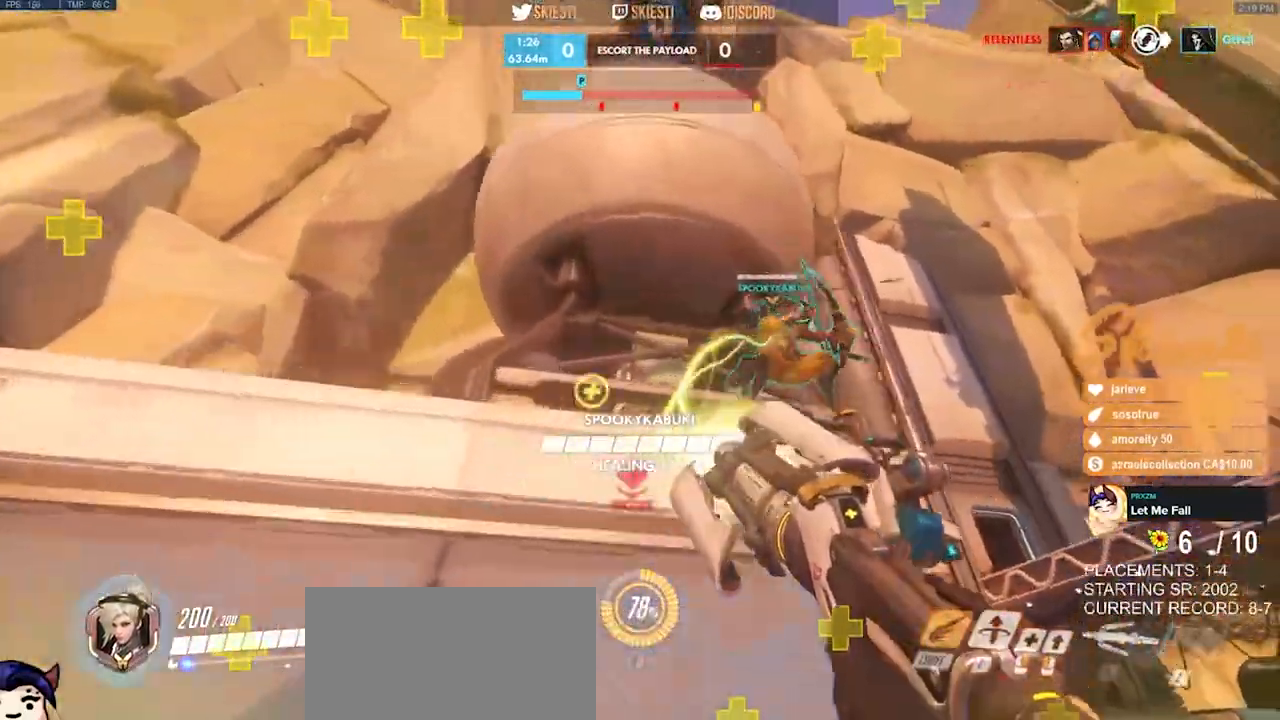
{"keys": ["s", "shift", "space"], "mouse": ["left", "right"]}
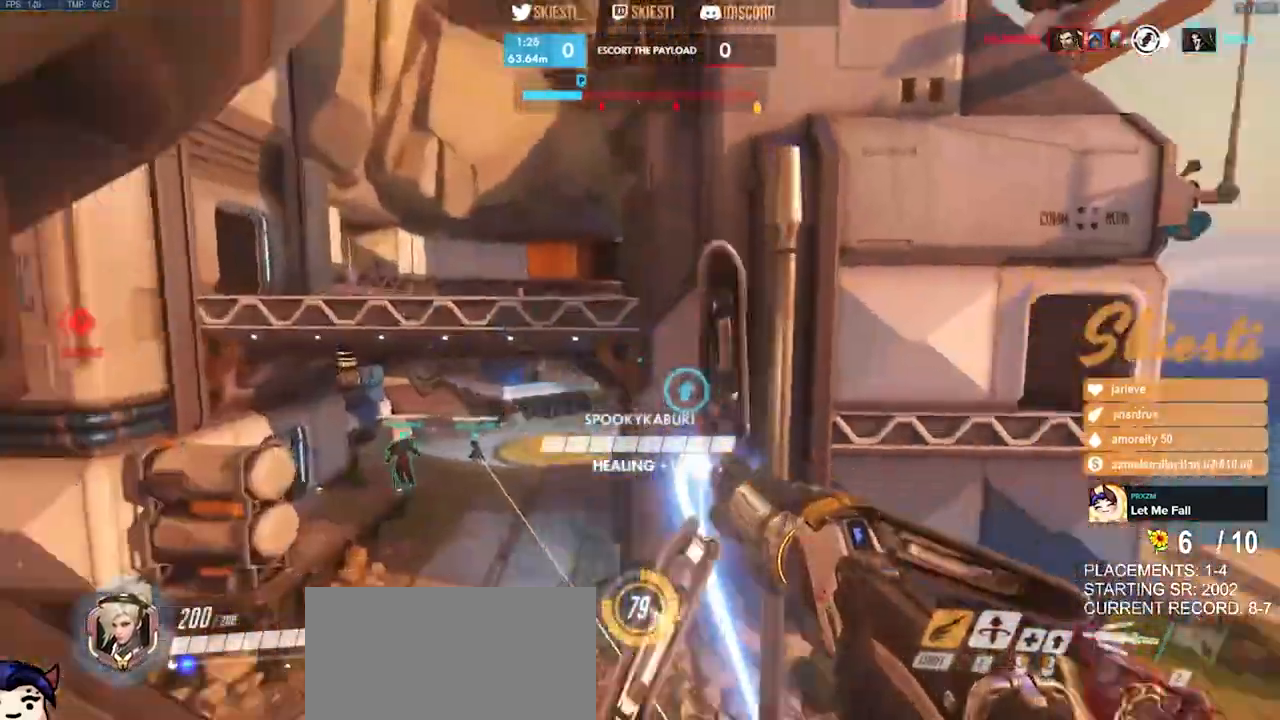
{"keys": ["d", "s", "space"], "mouse": ["left"], "events": [[33, "mouse_right", "up"], [33, "shift", "up"], [483, "d", "down"]]}
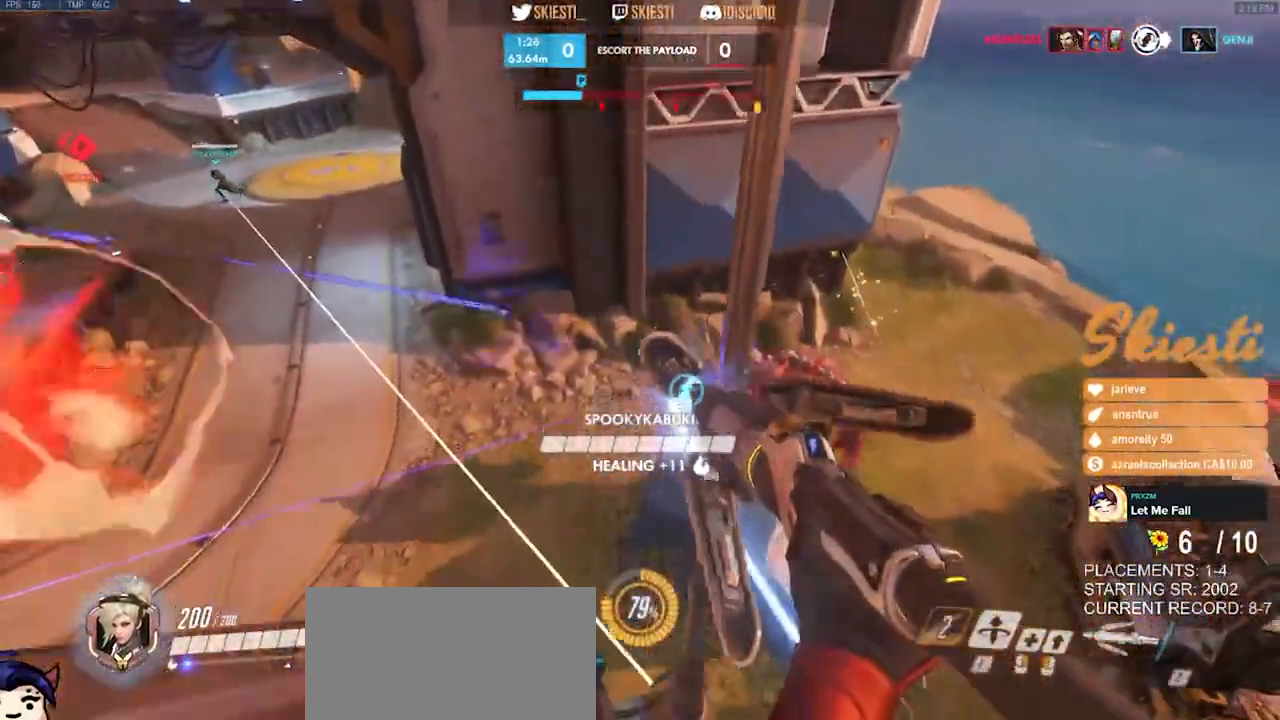
{"keys": ["d"], "mouse": ["left", "right"], "events": [[33, "mouse_right", "down"], [50, "s", "up"], [217, "space", "up"]]}
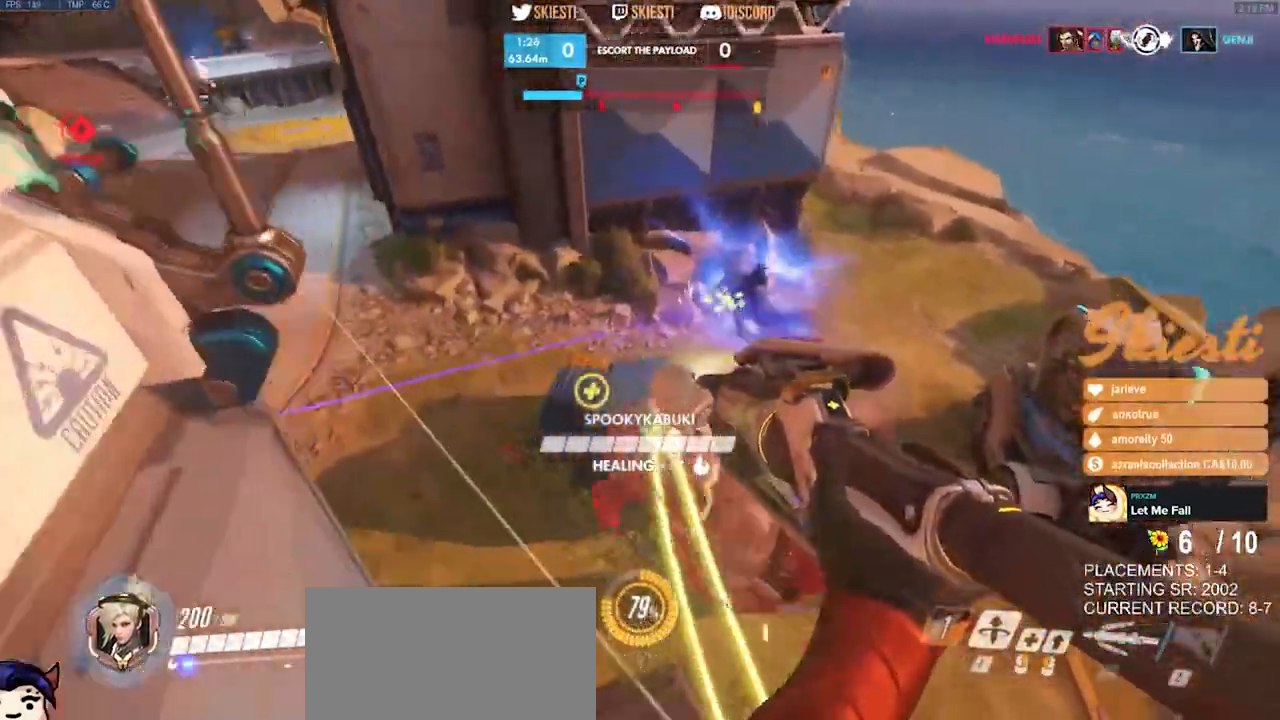
{"keys": ["a"], "mouse": ["left"], "events": [[17, "mouse_right", "up"], [83, "a", "down"], [133, "d", "up"]]}
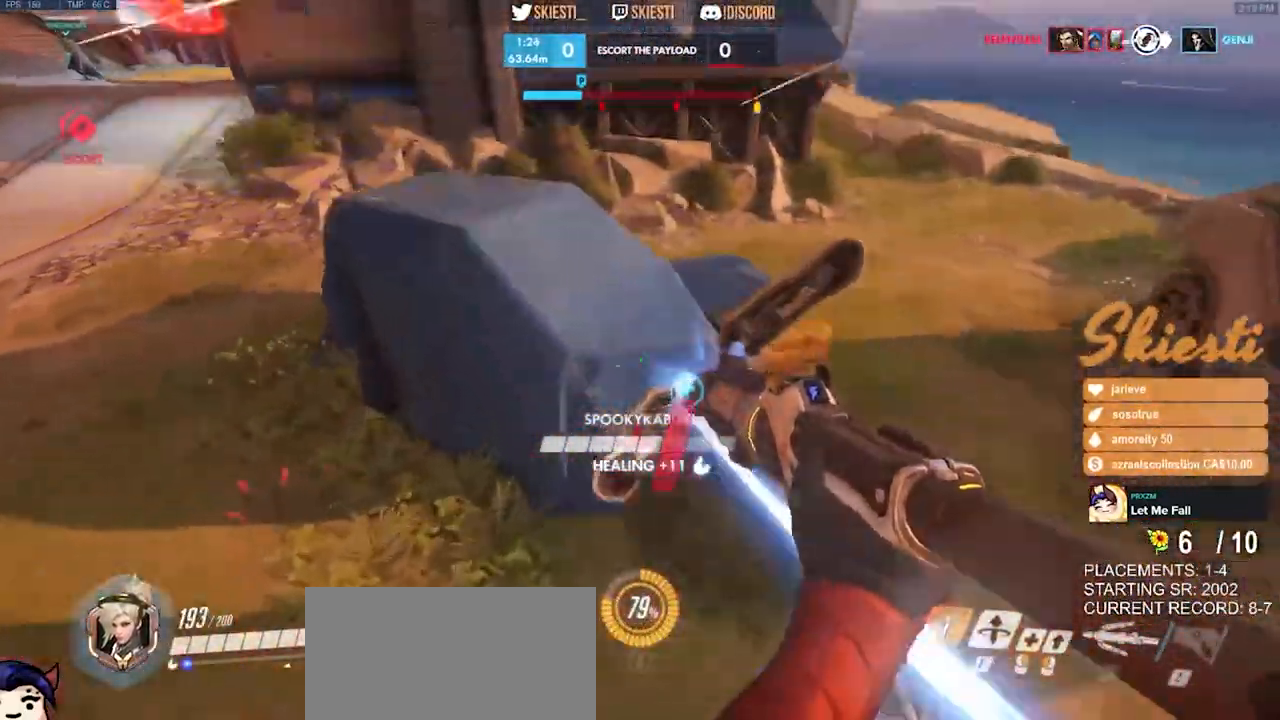
{"keys": ["a", "s", "space"], "mouse": ["left", "right"], "events": [[50, "w", "down"], [133, "mouse_right", "down"], [150, "a", "up"], [150, "d", "down"], [150, "w", "up"], [200, "a", "down"], [233, "d", "up"], [317, "space", "down"], [333, "s", "down"]]}
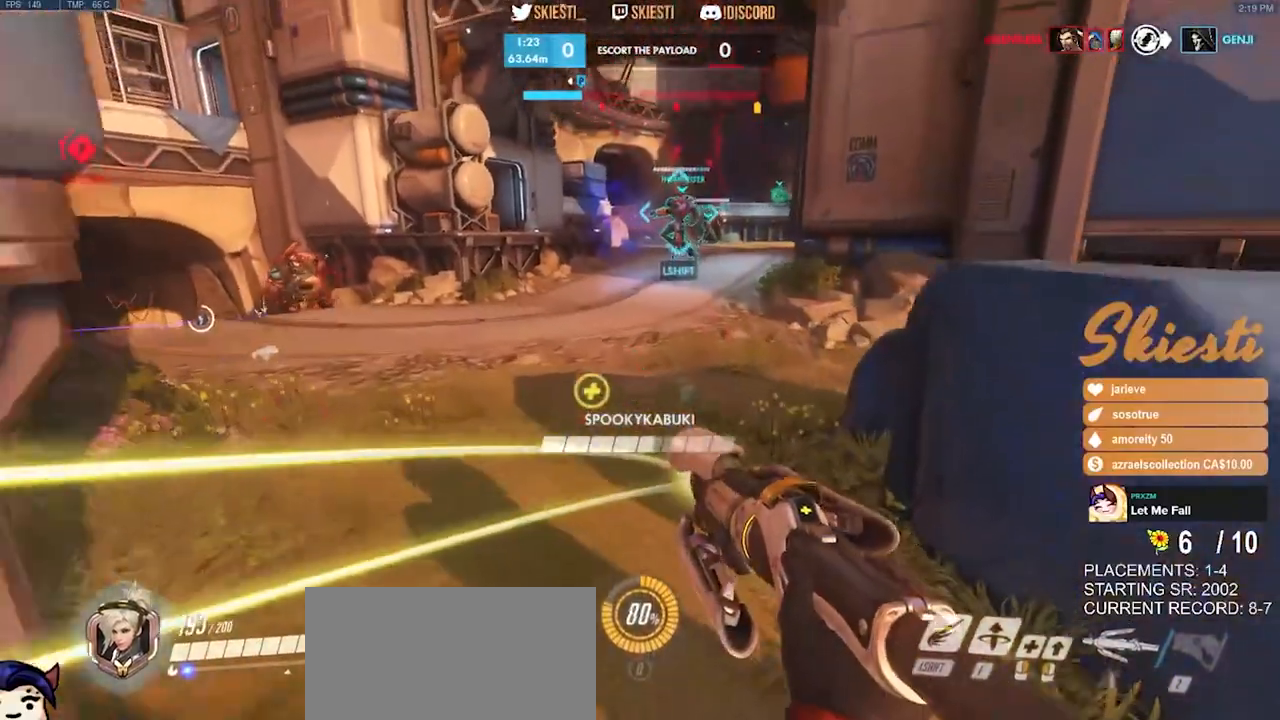
{"keys": ["a", "s"], "mouse": ["left", "right"], "events": [[350, "space", "up"]]}
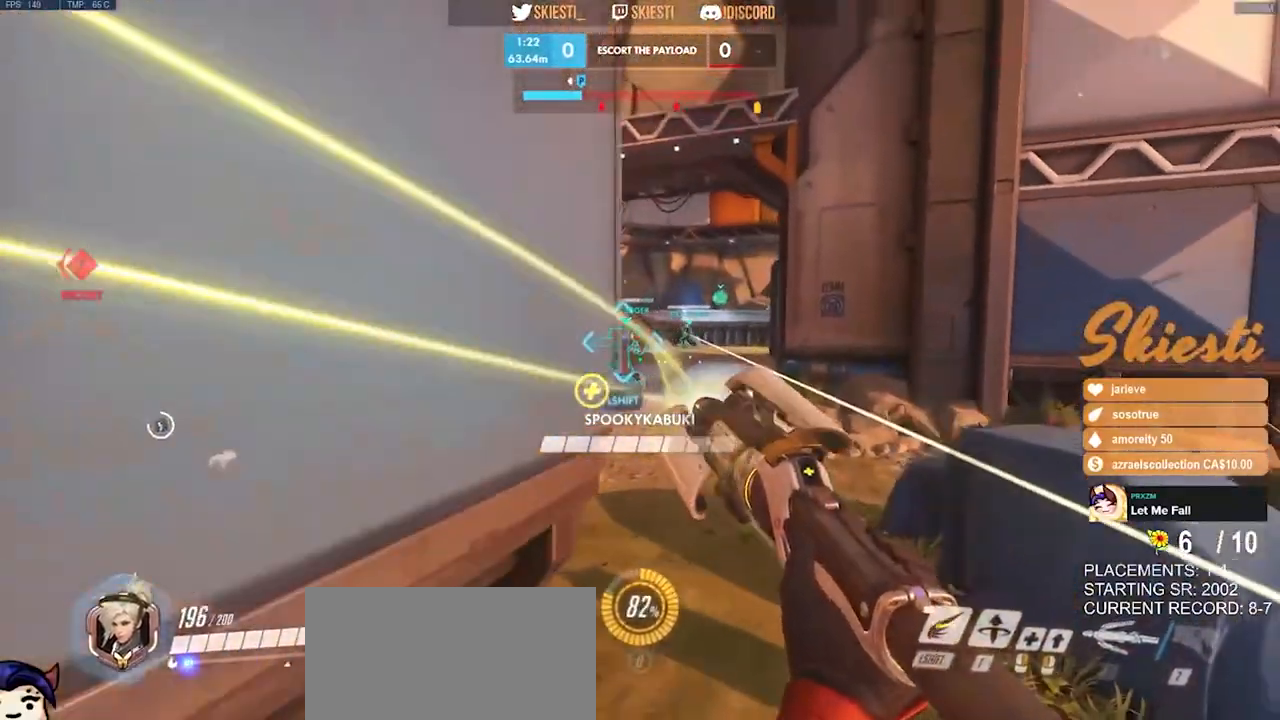
{"keys": ["d"], "mouse": ["right"], "events": [[33, "mouse_left", "up"], [33, "s", "up"], [417, "d", "down"], [433, "a", "up"]]}
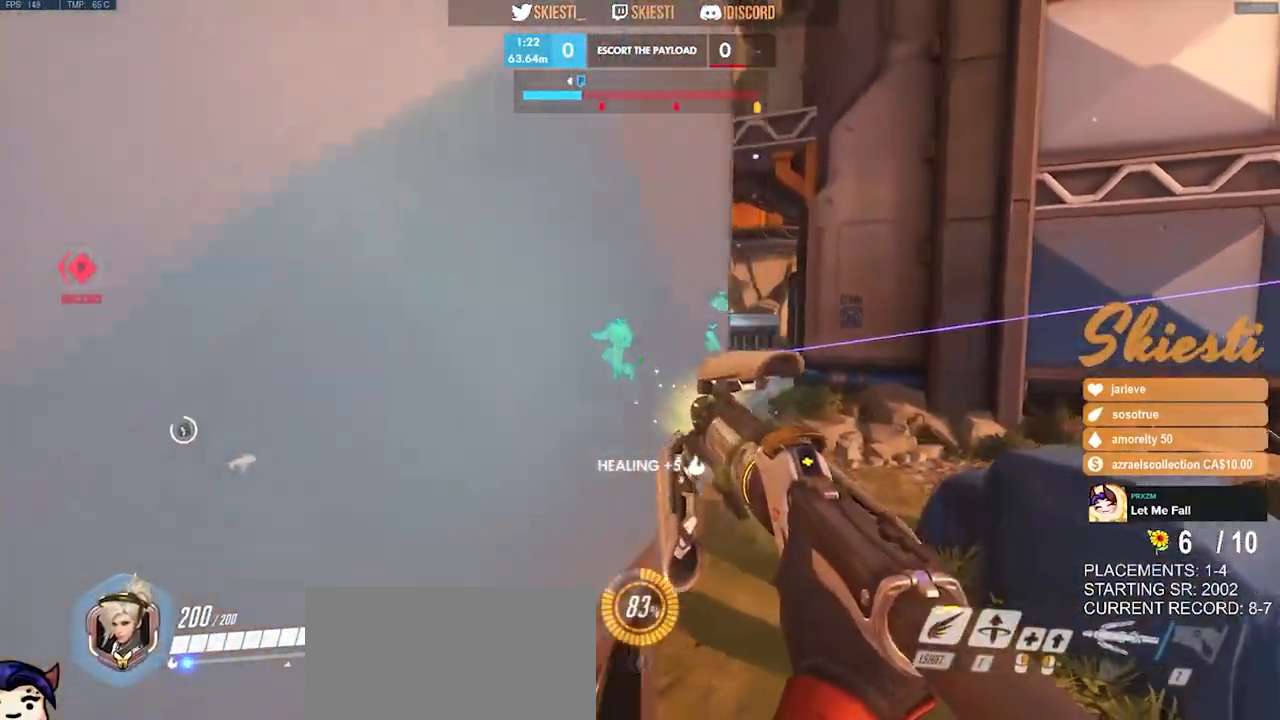
{"keys": ["a", "w"], "mouse": ["right"], "events": [[133, "w", "down"], [250, "a", "down"], [267, "d", "up"]]}
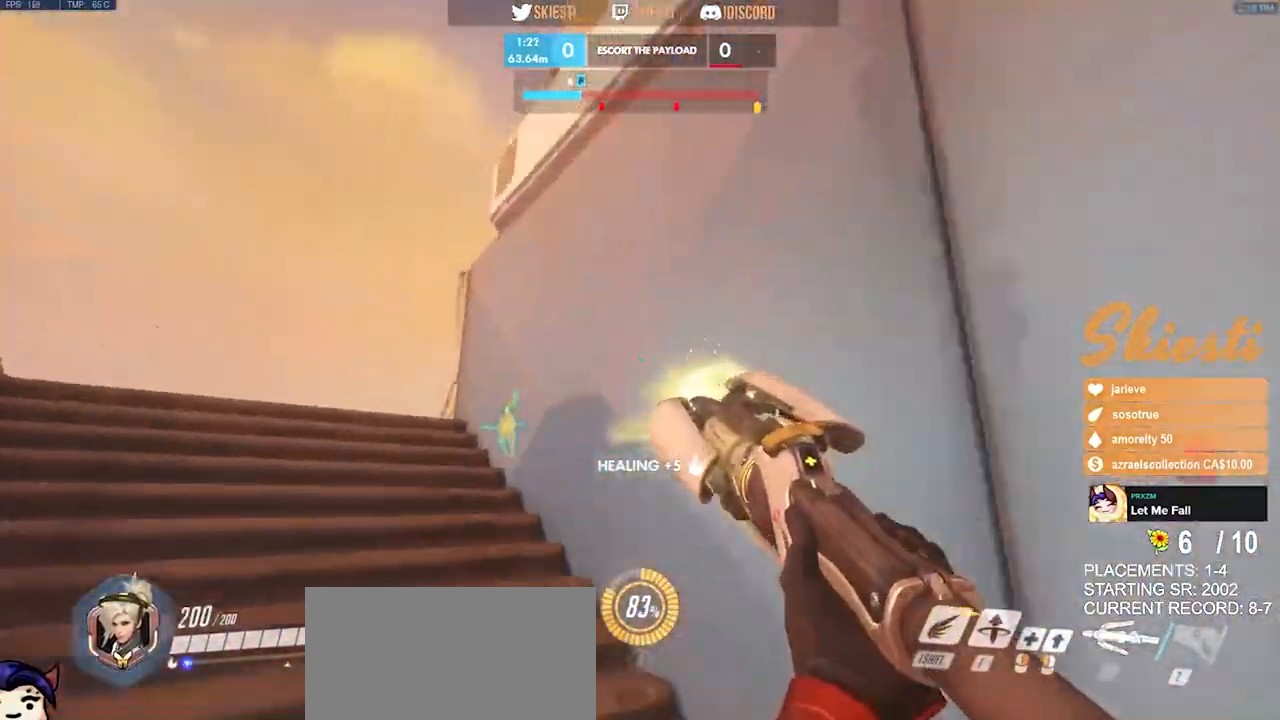
{"keys": ["a"], "mouse": ["right"], "events": [[133, "w", "up"]]}
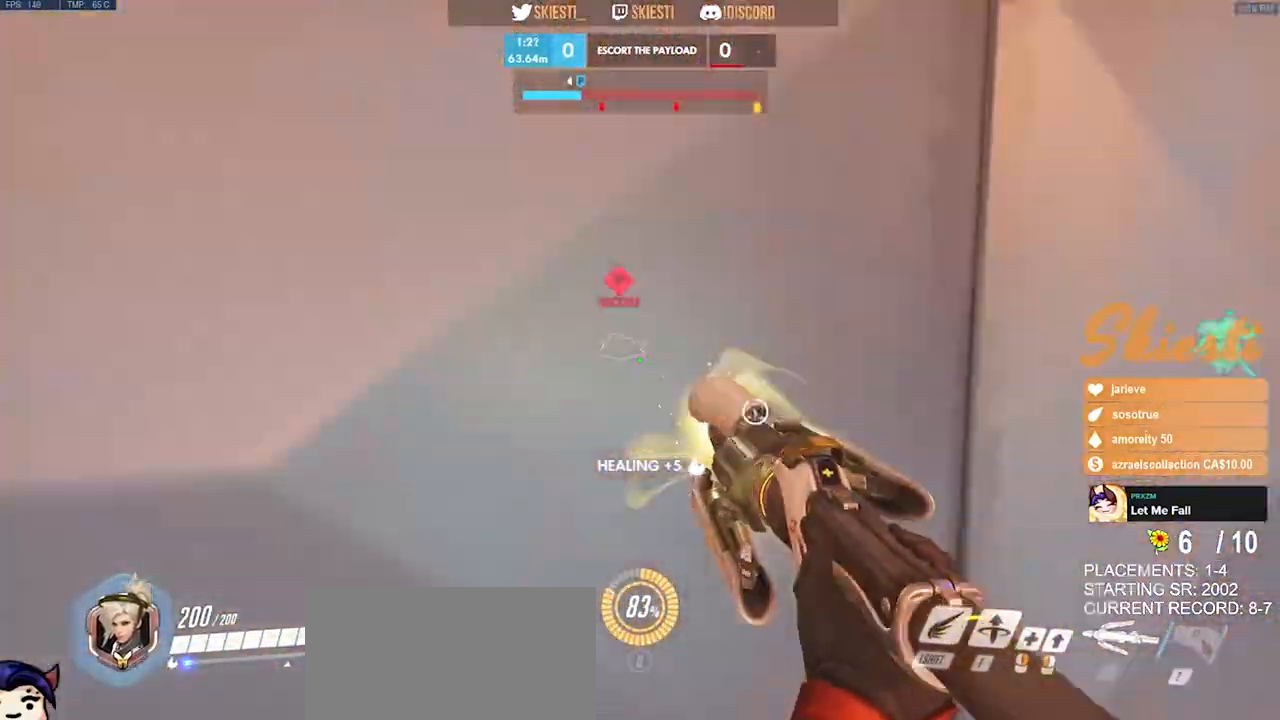
{"keys": ["a"], "mouse": ["right"], "events": [[100, "w", "down"], [483, "w", "up"]]}
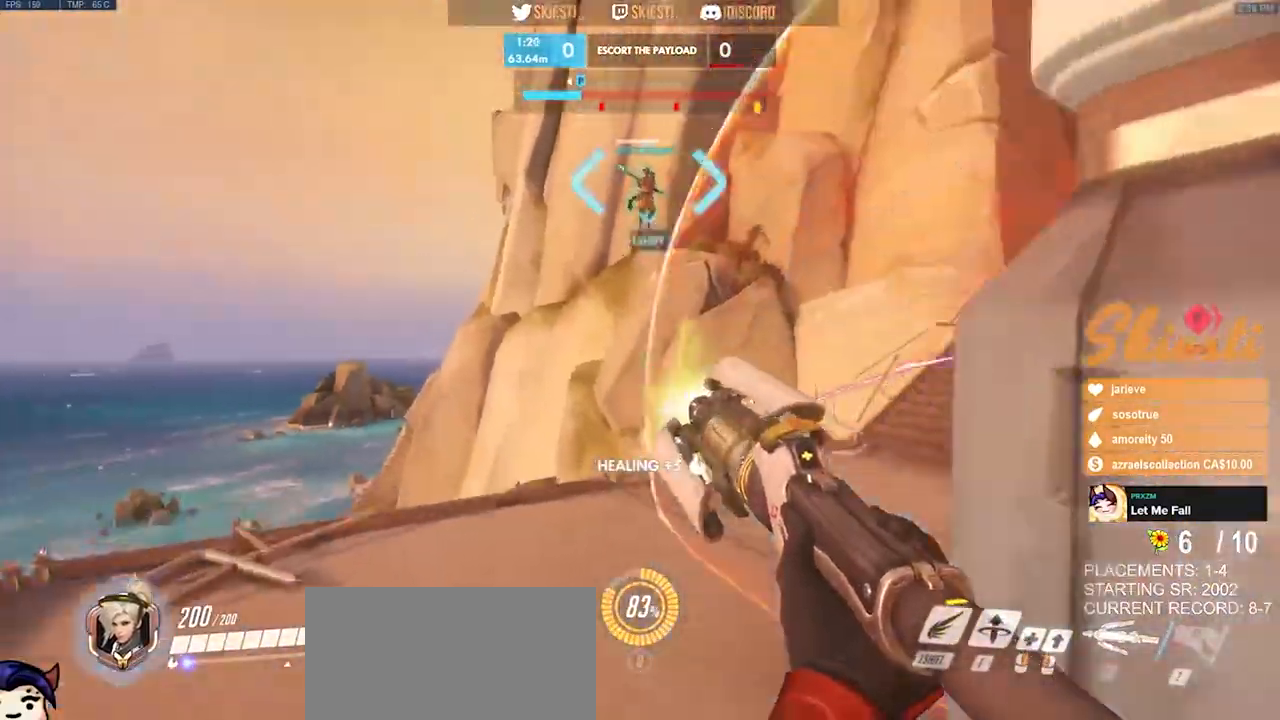
{"keys": ["d", "shift", "w"], "mouse": ["right"]}
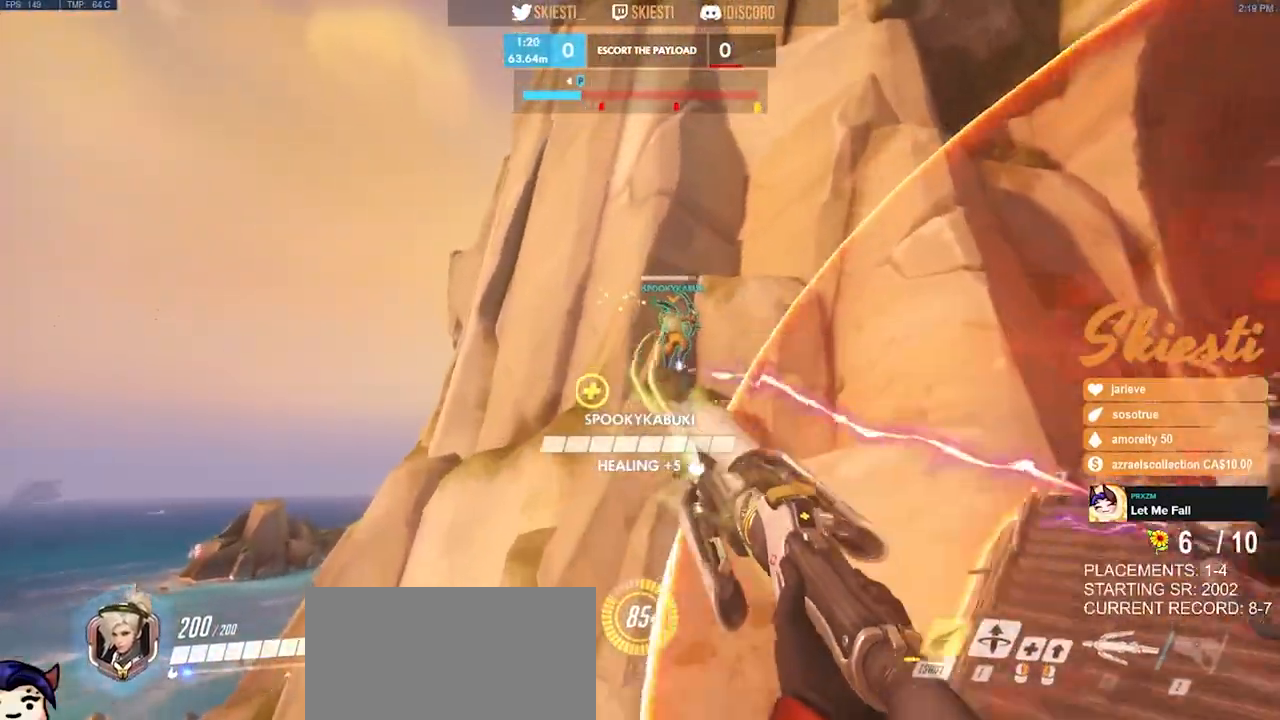
{"keys": ["a", "shift", "space"], "mouse": ["right"]}
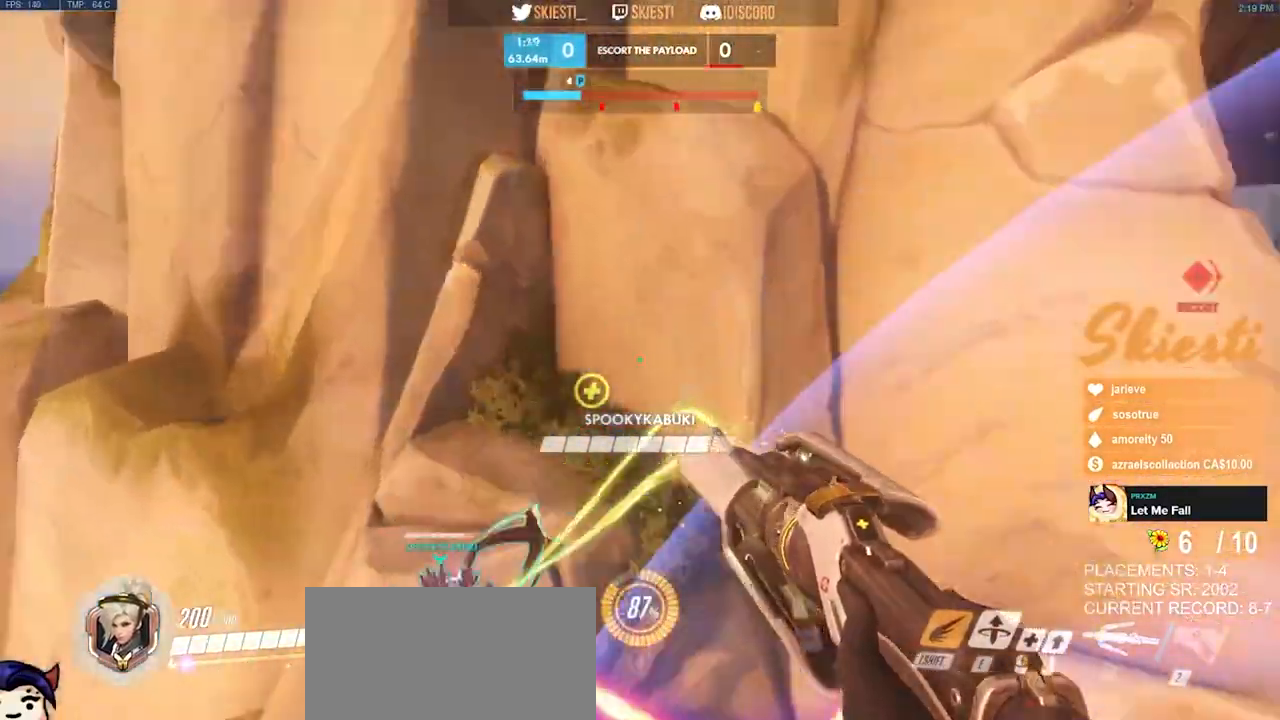
{"keys": ["d", "s", "space"], "mouse": ["left", "right"], "events": [[33, "s", "down"], [400, "a", "up"], [400, "shift", "up"], [417, "d", "down"], [433, "mouse_left", "down"]]}
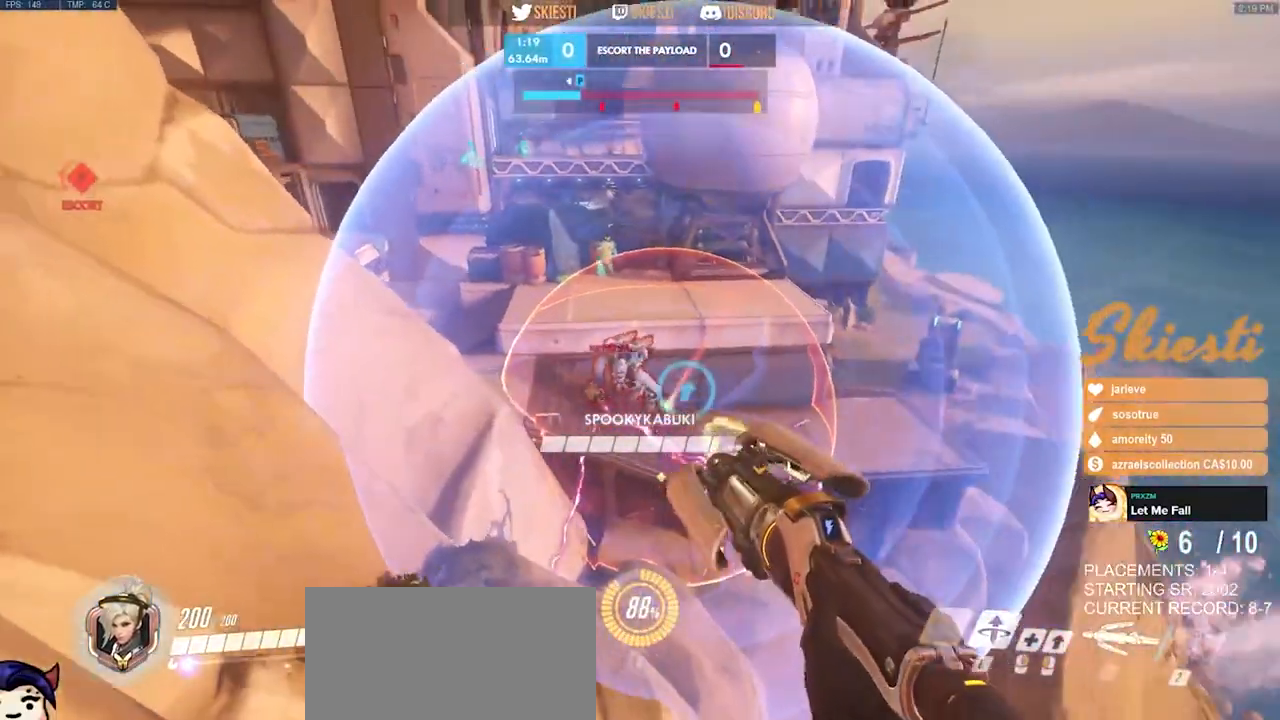
{"keys": ["d", "space"], "mouse": ["right"], "events": [[33, "s", "up"], [217, "mouse_left", "up"], [383, "s", "down"], [500, "s", "up"]]}
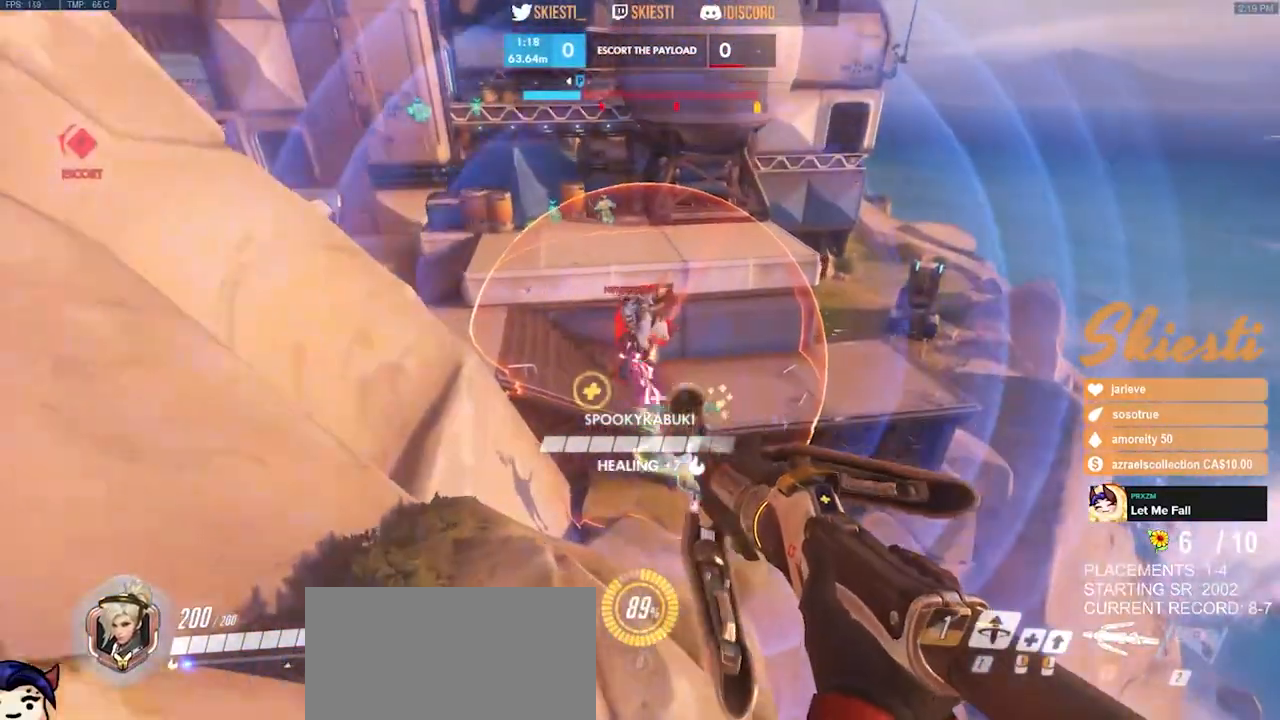
{"keys": ["d"], "mouse": ["right"], "events": [[317, "w", "down"], [350, "space", "up"], [417, "w", "up"]]}
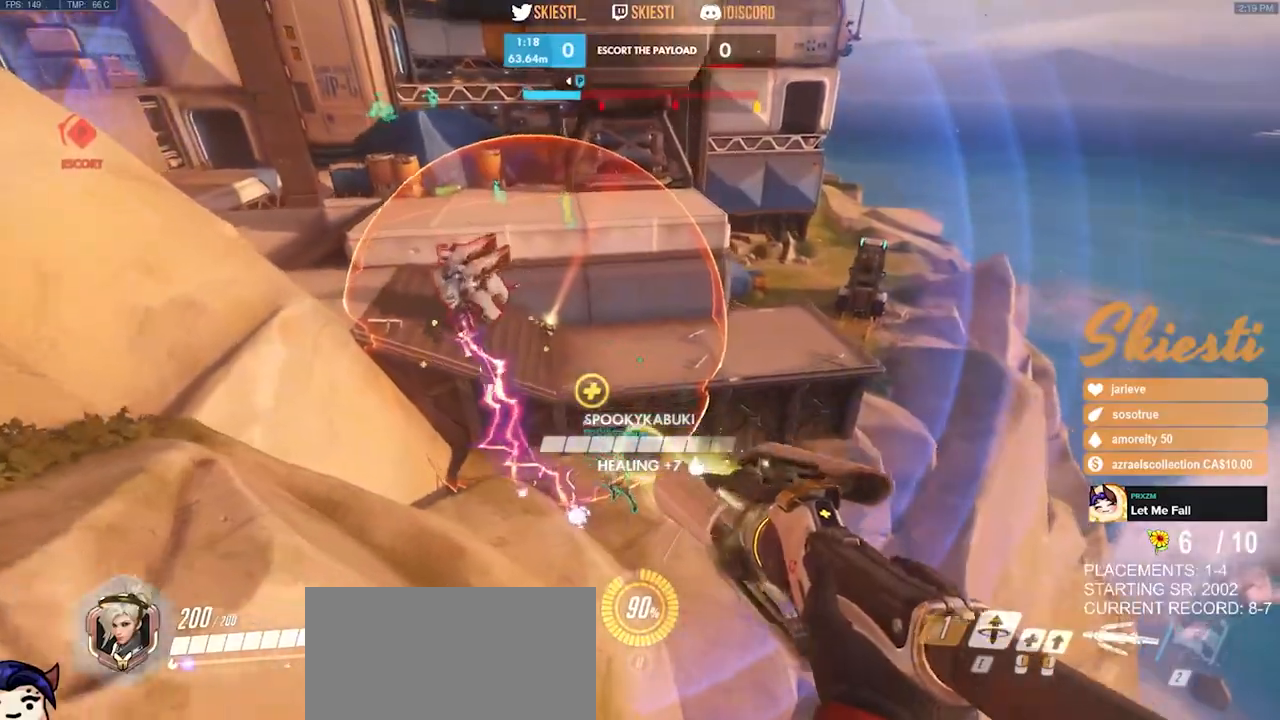
{"keys": ["d", "s", "space", "w"], "mouse": ["right"], "events": [[133, "s", "down"], [150, "space", "down"], [500, "w", "down"]]}